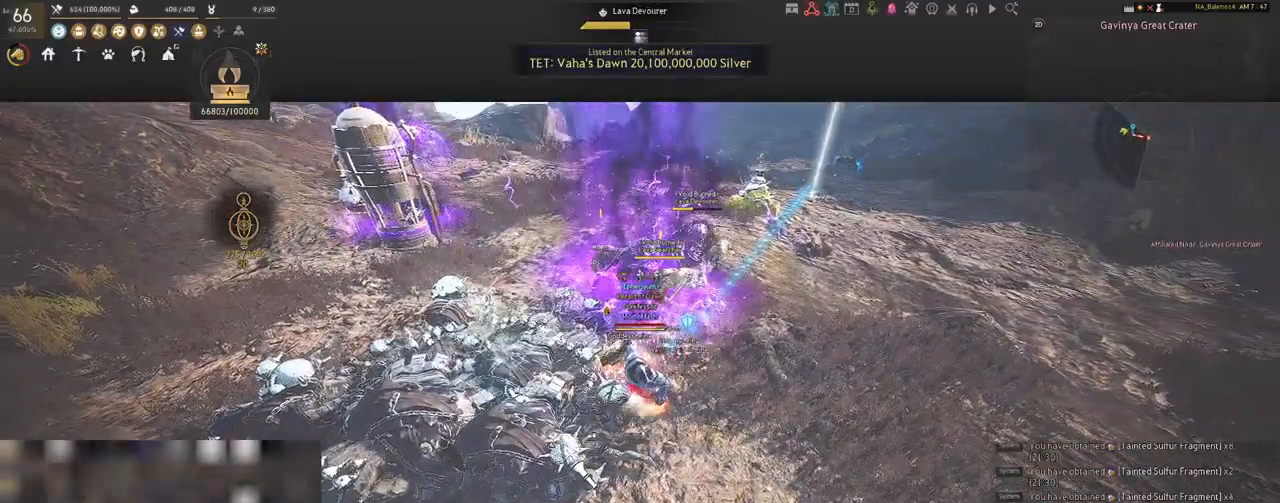
Gameplay with keyboard and mouse; each line is a JSON object with the keys and mouse buttons held at the frame after it. "events" lists presses ("down") and releases ("up") of "a", "c", "d", "e", "f", "q", "s", "shift", "space", "tab", "w", "x", "z", "mouse_left" and "mouse_right" between this image and that frame as [ms after this image, input, new state], when the widget could be followed in between. "mouse_left", "mouse_right" = the "left", "right" buttons of the "mouse" list. No other keys are recorded. Mouse movement is not recorded.
{"keys": [], "mouse": ["right"], "events": []}
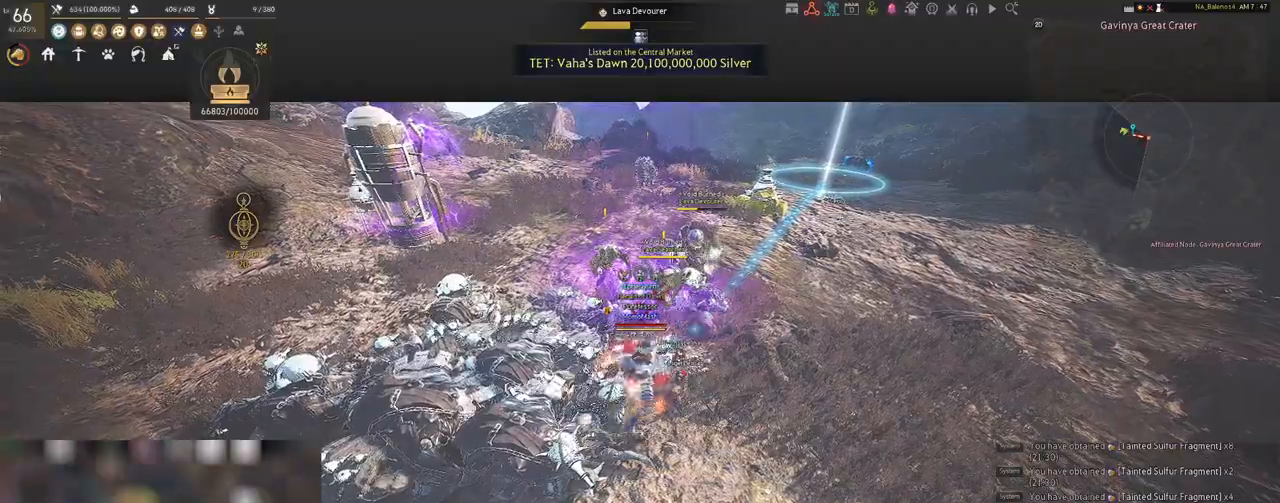
{"keys": ["shift"], "mouse": [], "events": [[217, "mouse_right", "up"], [367, "shift", "down"], [383, "mouse_left", "down"], [483, "mouse_left", "up"]]}
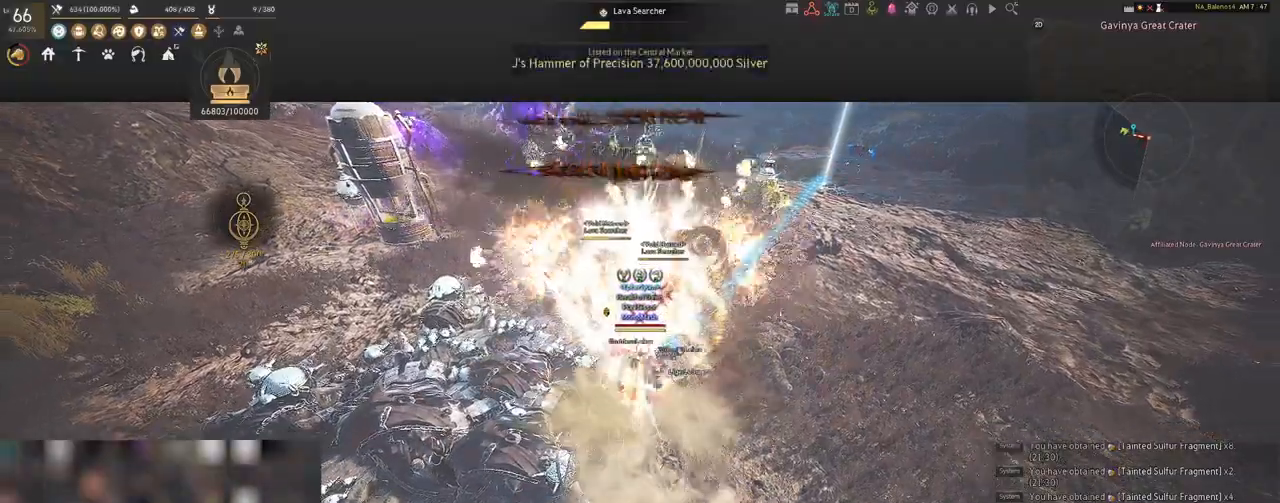
{"keys": [], "mouse": [], "events": [[67, "mouse_right", "down"], [217, "mouse_right", "up"], [417, "shift", "up"]]}
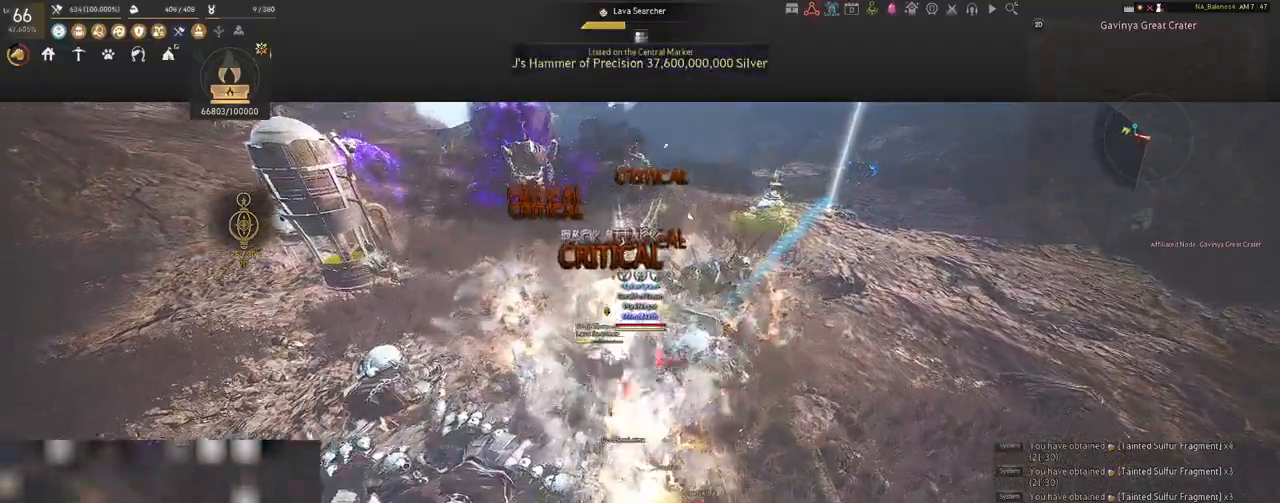
{"keys": ["a", "s"], "mouse": [], "events": [[467, "a", "down"], [500, "s", "down"]]}
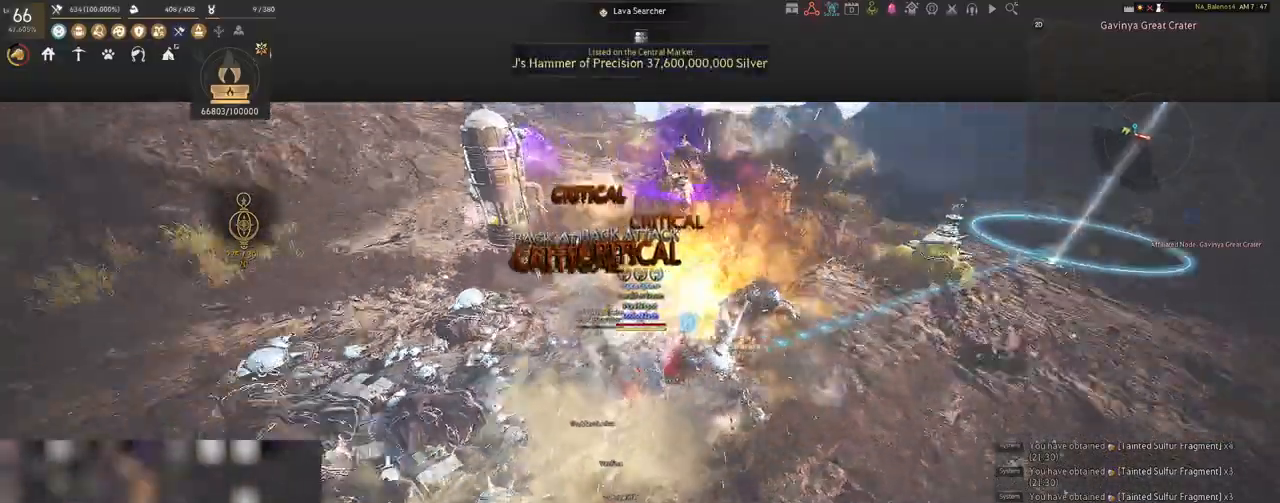
{"keys": [], "mouse": ["left"], "events": [[217, "a", "up"], [333, "s", "up"], [417, "mouse_left", "down"]]}
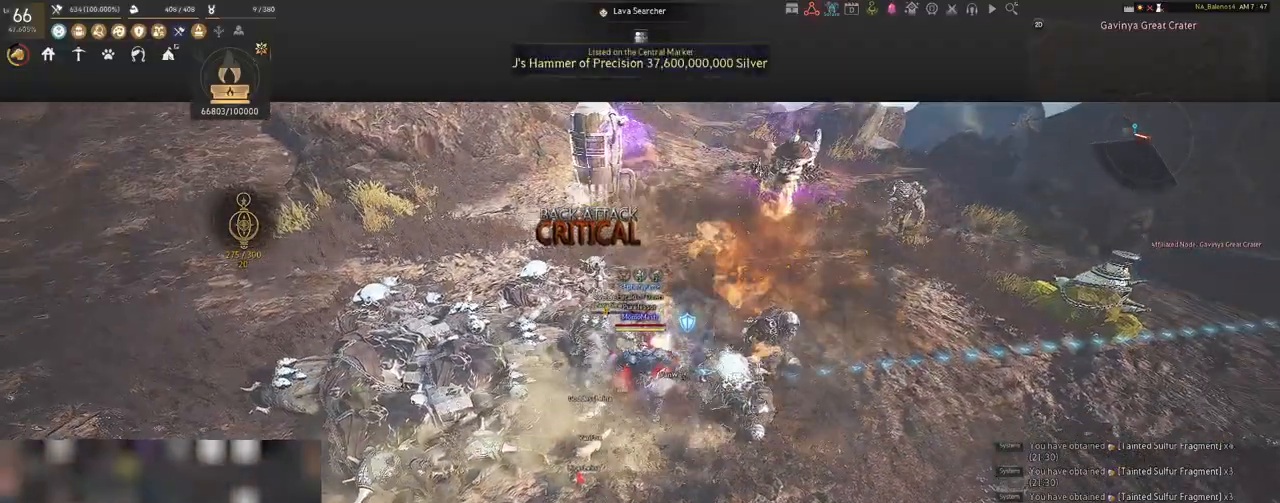
{"keys": [], "mouse": ["left"], "events": []}
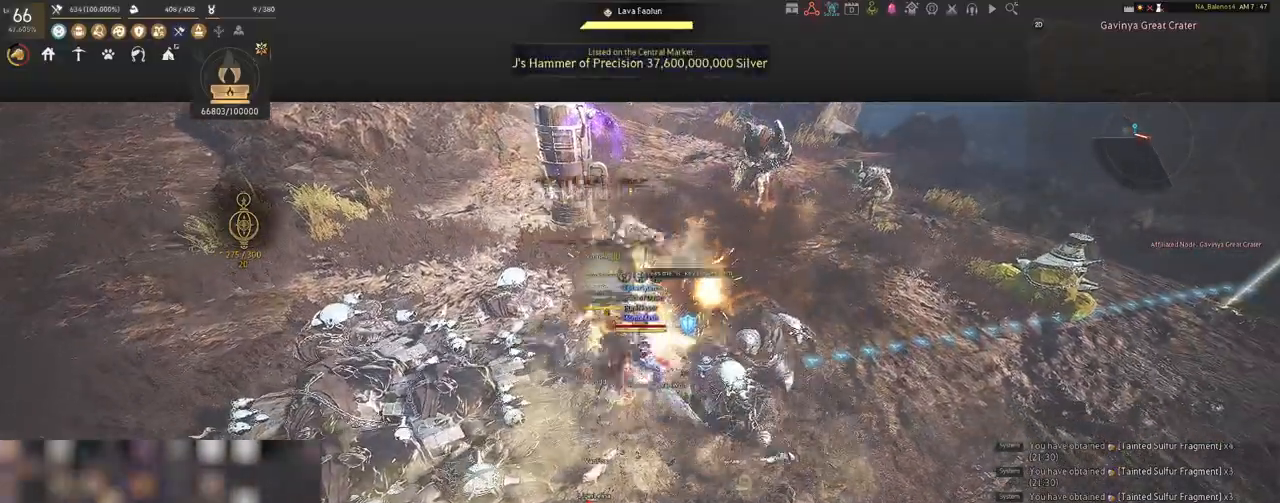
{"keys": ["s"], "mouse": [], "events": [[400, "mouse_left", "up"], [417, "s", "down"]]}
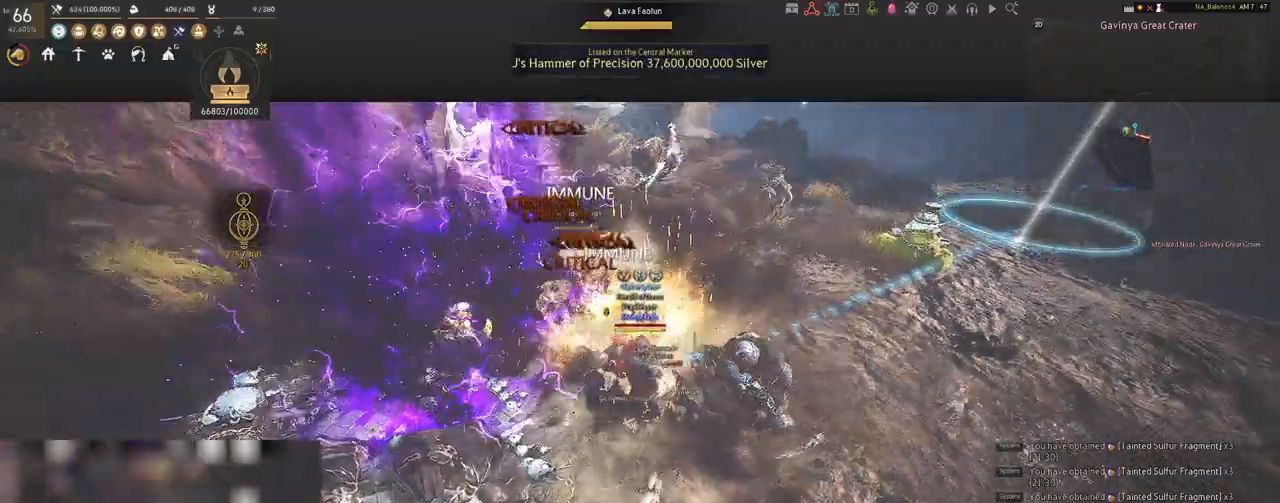
{"keys": ["s"], "mouse": [], "events": [[50, "q", "down"], [83, "q", "up"], [217, "q", "down"], [250, "q", "up"], [383, "q", "down"], [417, "q", "up"]]}
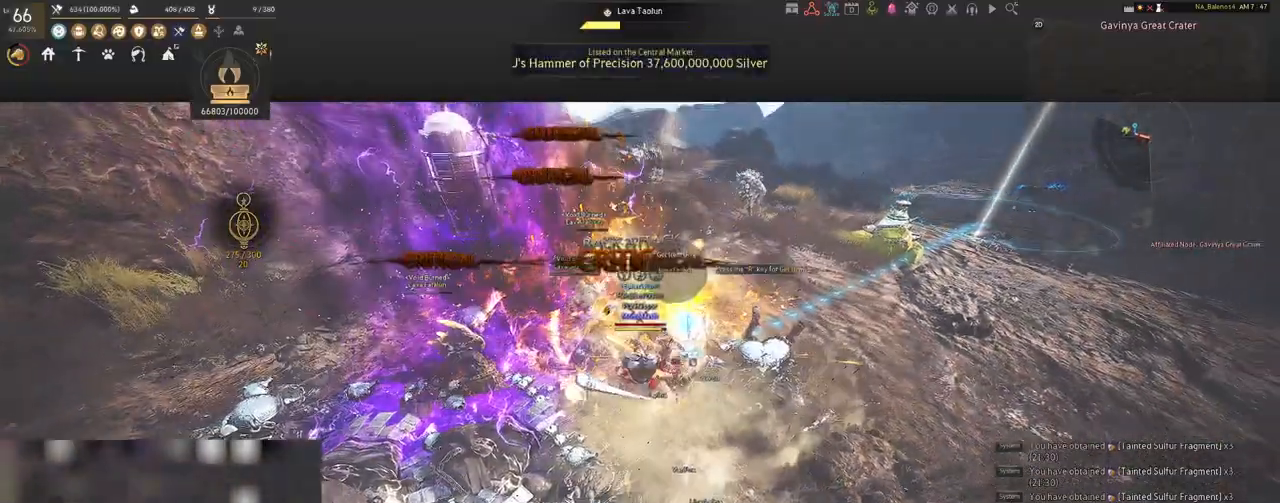
{"keys": ["f", "shift"], "mouse": [], "events": [[67, "q", "down"], [100, "q", "up"], [167, "s", "up"], [383, "shift", "down"], [400, "f", "down"]]}
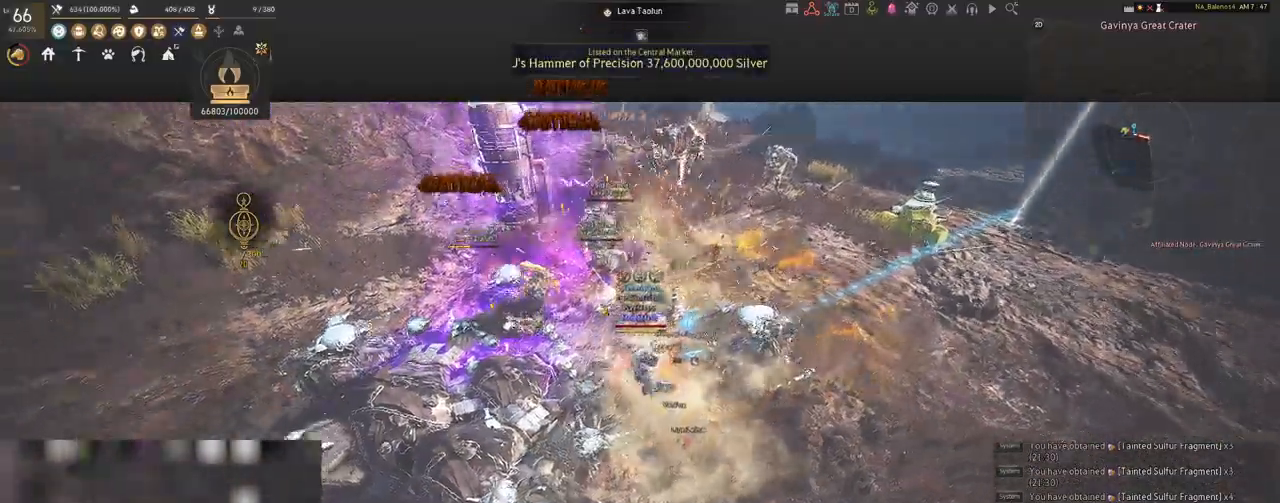
{"keys": ["shift"], "mouse": [], "events": [[50, "f", "up"]]}
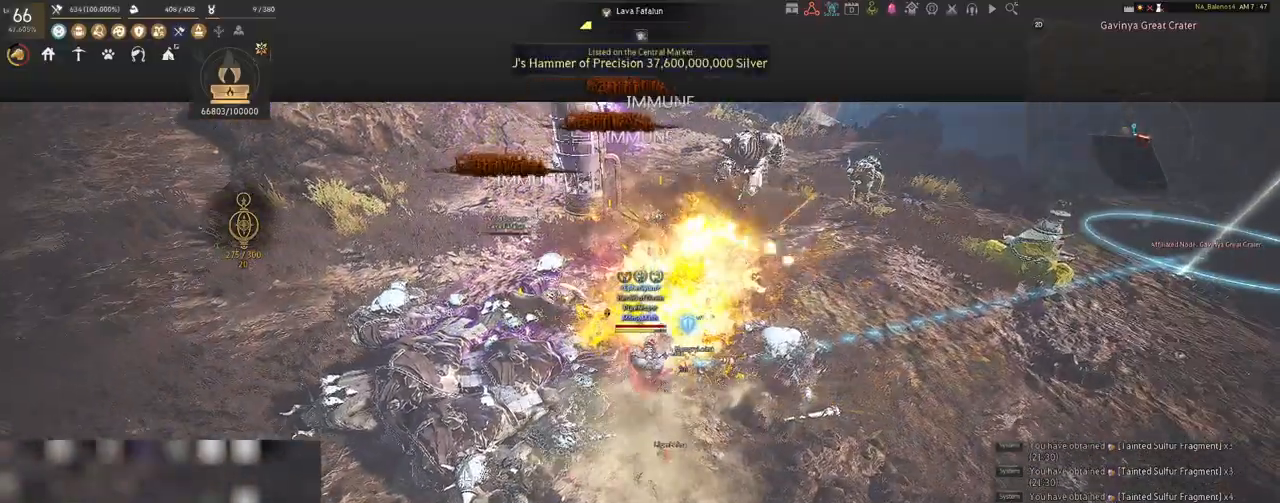
{"keys": ["shift"], "mouse": ["left"], "events": [[67, "mouse_left", "down"], [167, "mouse_left", "up"], [300, "mouse_left", "down"], [400, "mouse_left", "up"], [500, "mouse_left", "down"]]}
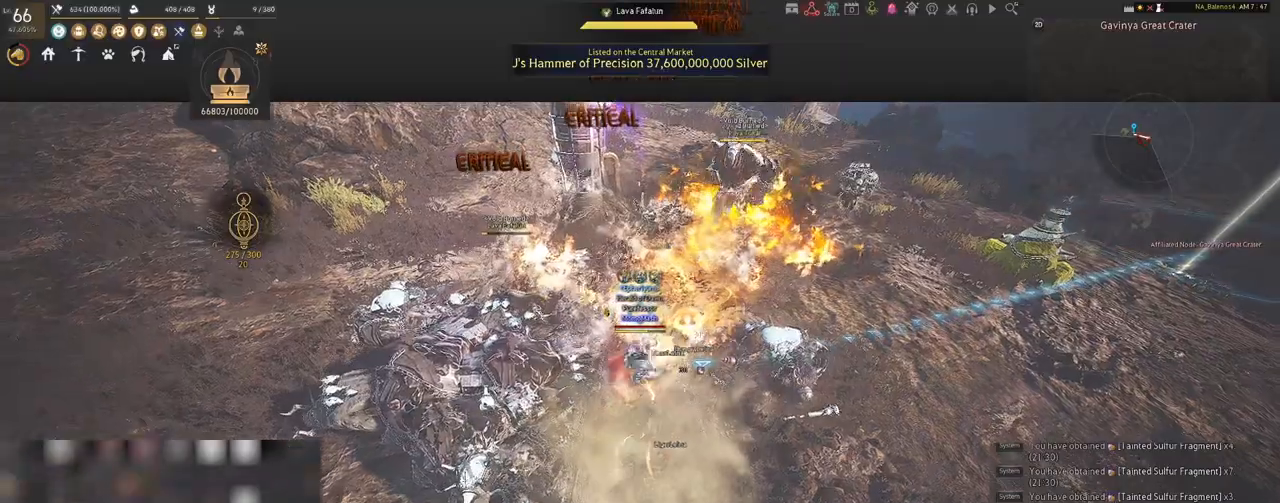
{"keys": [], "mouse": [], "events": [[117, "mouse_left", "up"], [400, "shift", "up"]]}
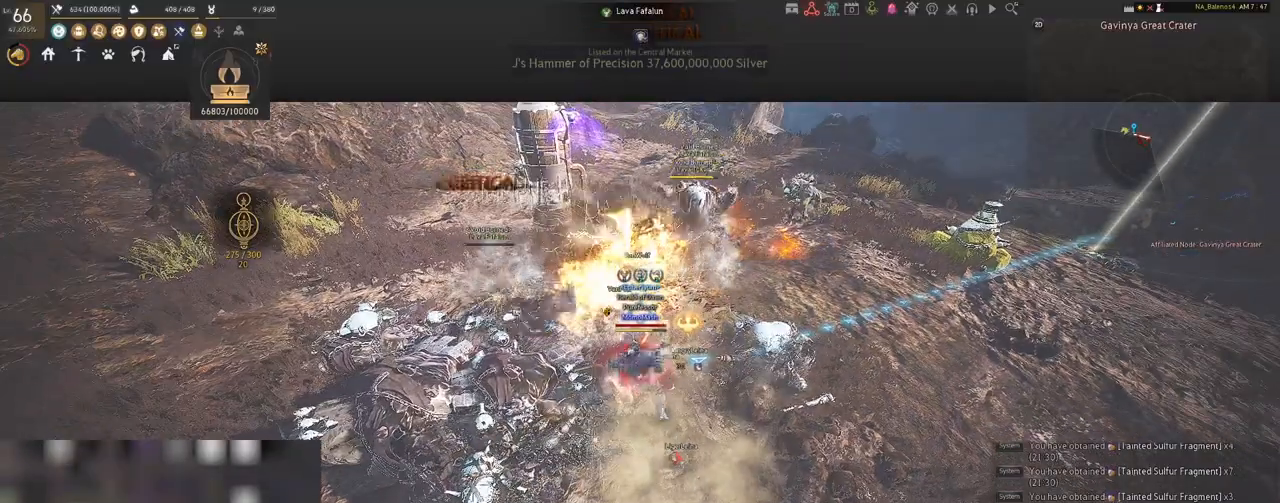
{"keys": [], "mouse": [], "events": []}
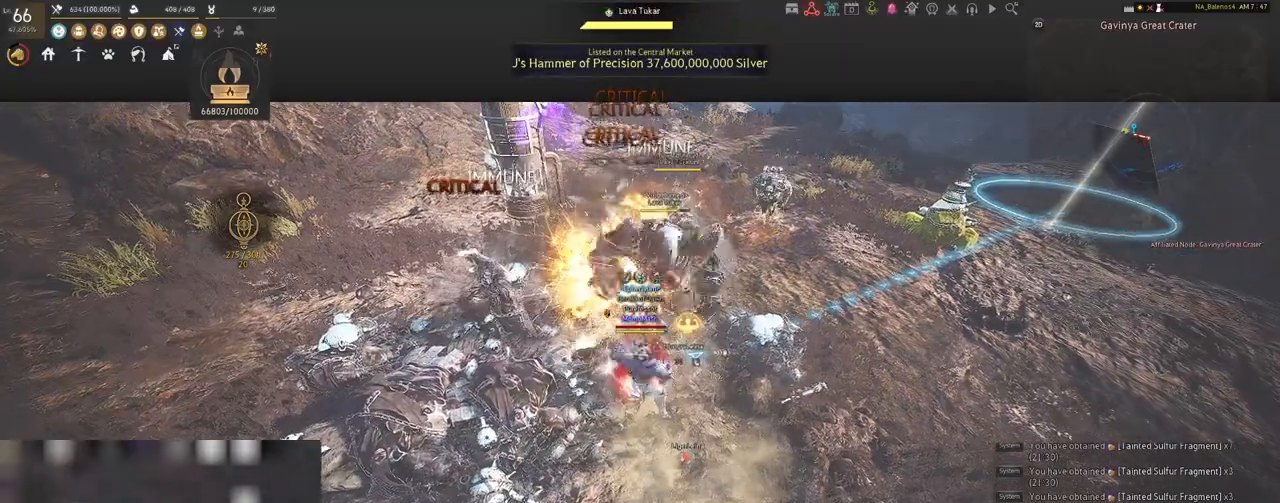
{"keys": ["s", "shift"], "mouse": [], "events": [[367, "s", "down"], [383, "shift", "down"]]}
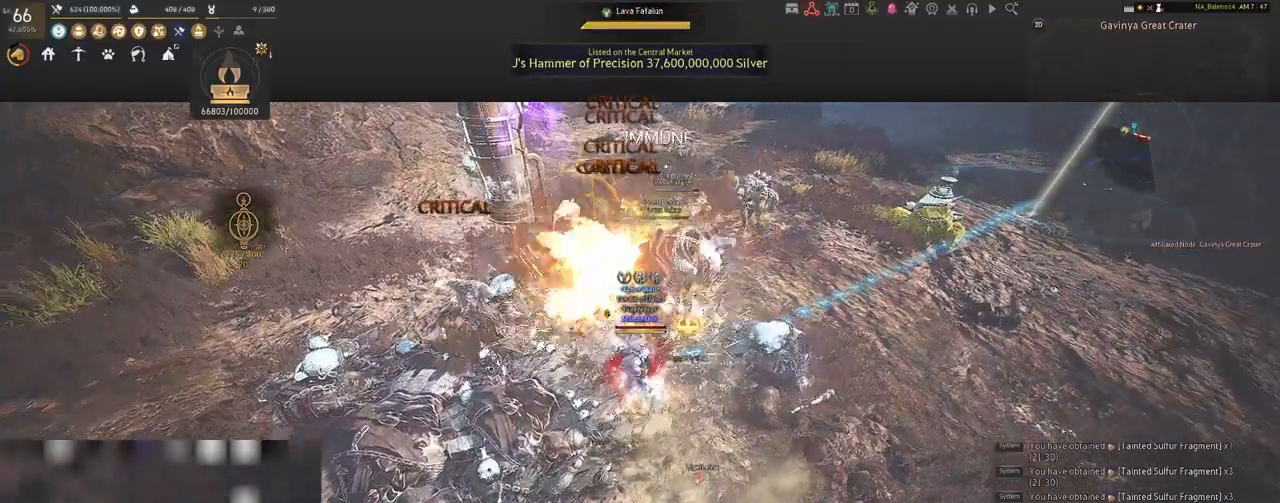
{"keys": ["s", "shift"], "mouse": ["right"], "events": [[33, "mouse_right", "down"]]}
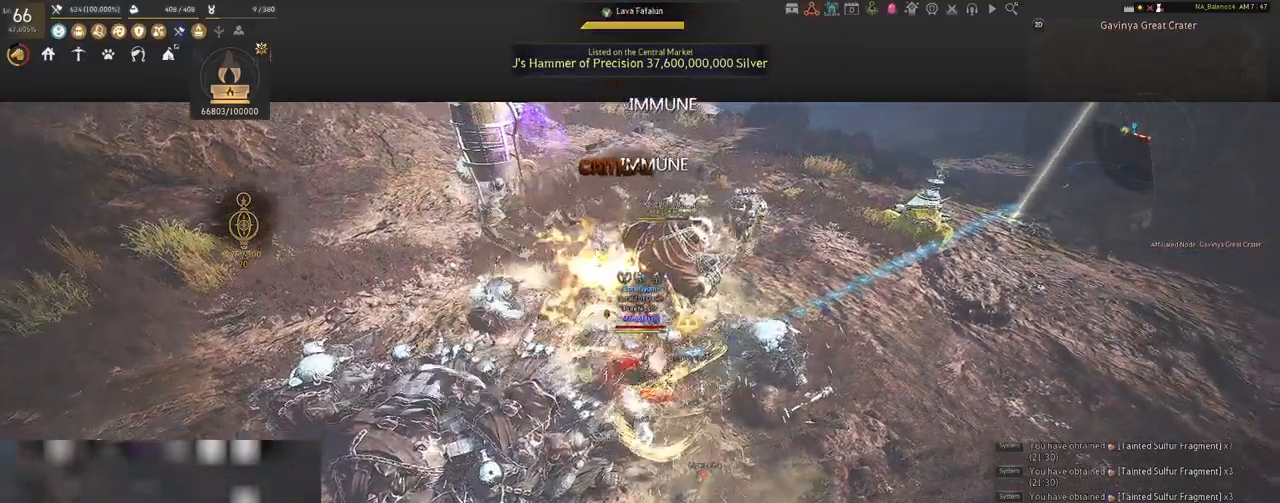
{"keys": [], "mouse": ["right"], "events": [[167, "shift", "up"], [183, "s", "up"]]}
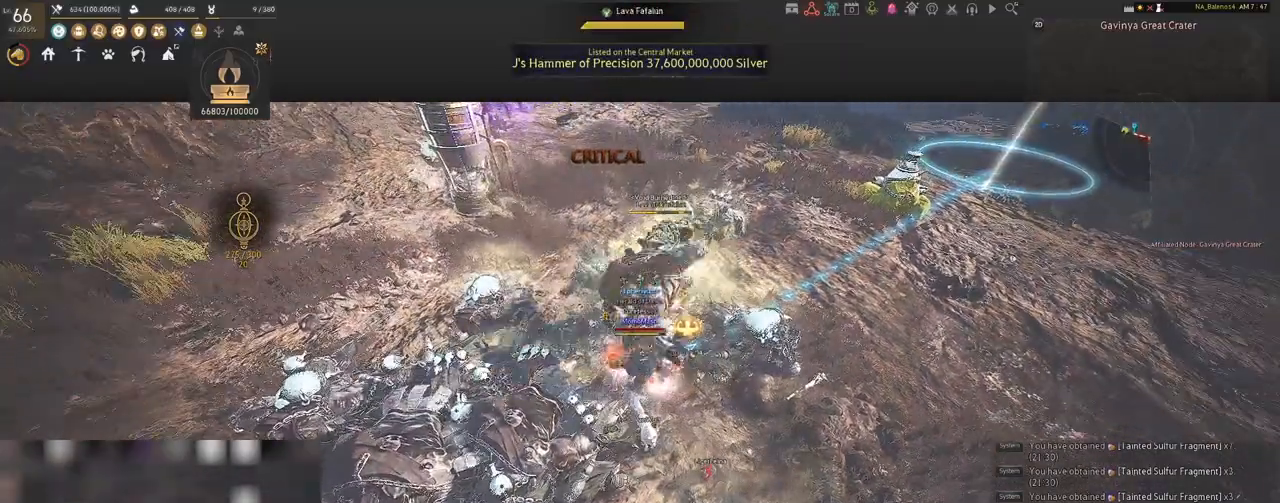
{"keys": [], "mouse": ["right"], "events": []}
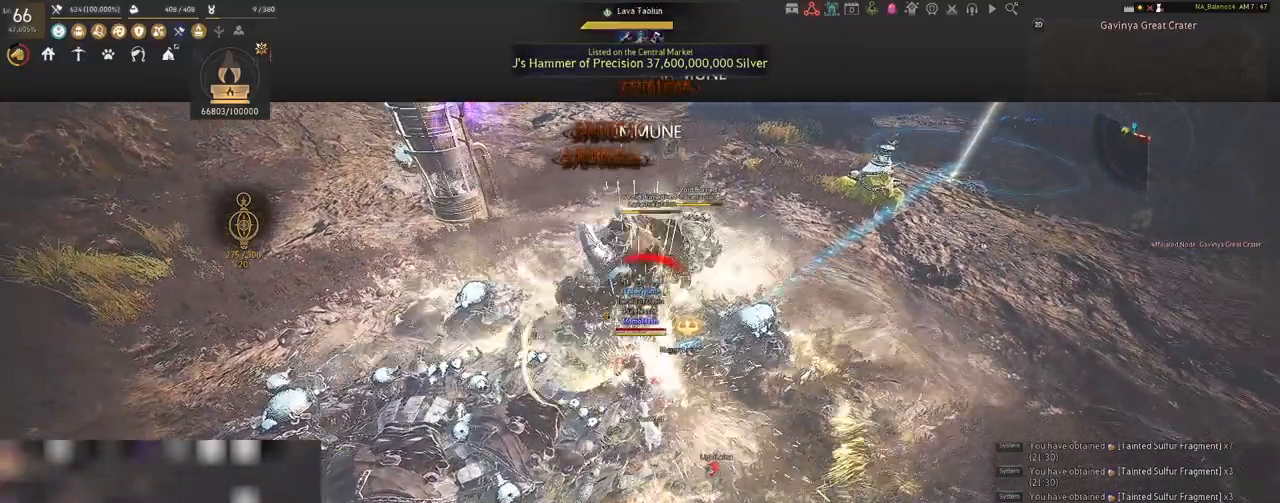
{"keys": [], "mouse": ["right"], "events": []}
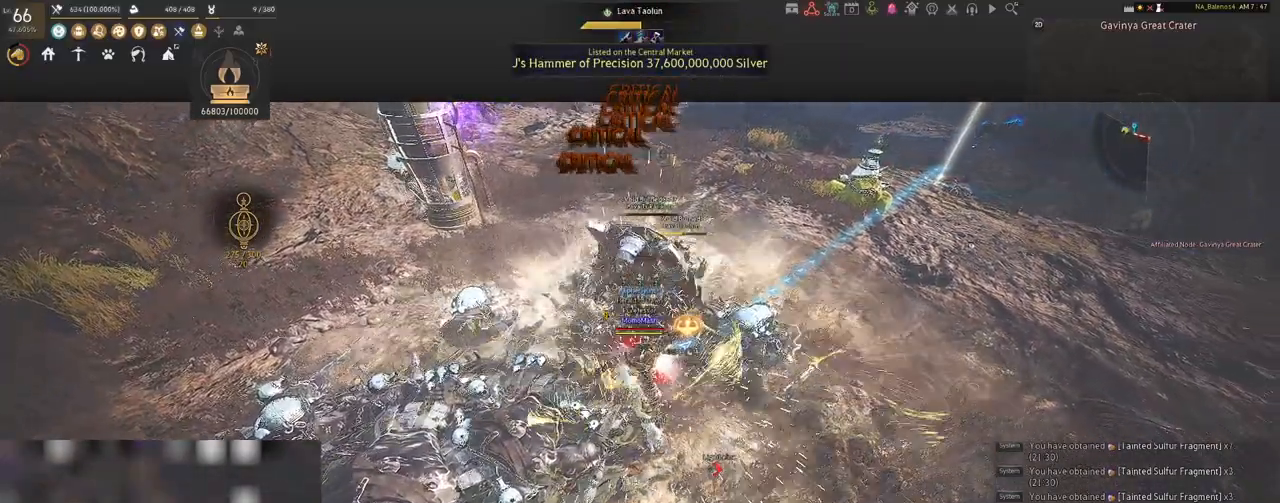
{"keys": [], "mouse": [], "events": [[200, "mouse_right", "up"], [450, "space", "down"], [483, "space", "up"]]}
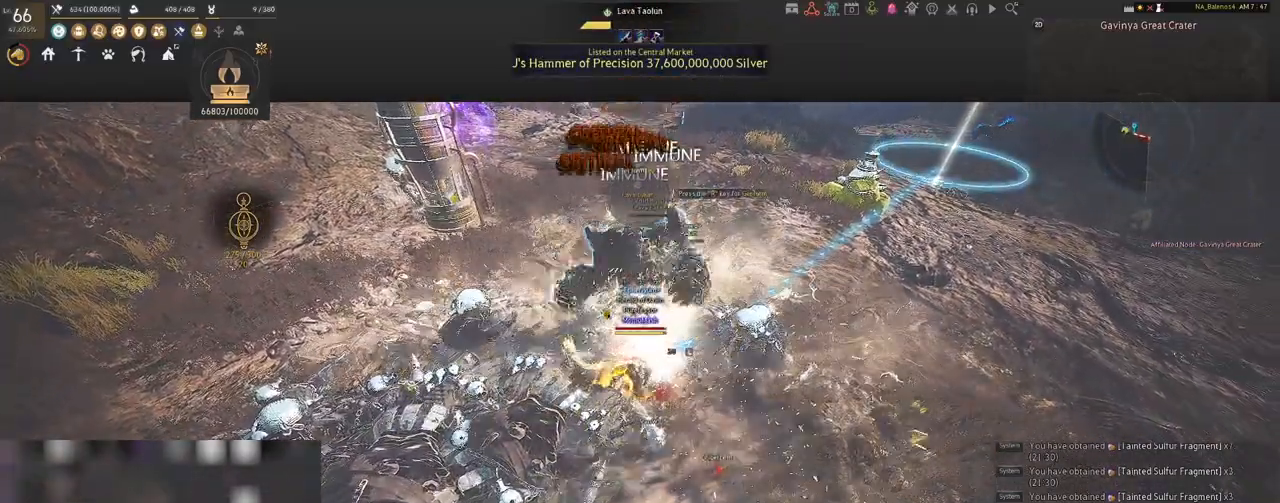
{"keys": [], "mouse": [], "events": [[100, "space", "down"], [133, "space", "up"], [267, "space", "down"], [300, "space", "up"], [417, "space", "down"], [450, "space", "up"]]}
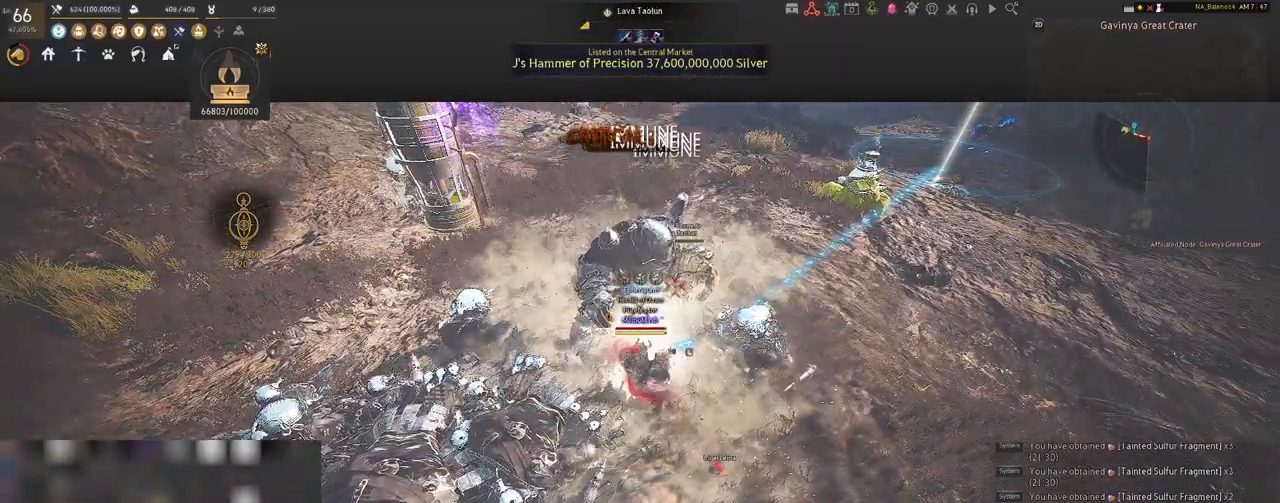
{"keys": [], "mouse": [], "events": [[67, "space", "down"], [100, "space", "up"], [217, "d", "down"], [217, "shift", "down"], [433, "s", "down"], [450, "shift", "up"], [500, "d", "up"], [500, "s", "up"]]}
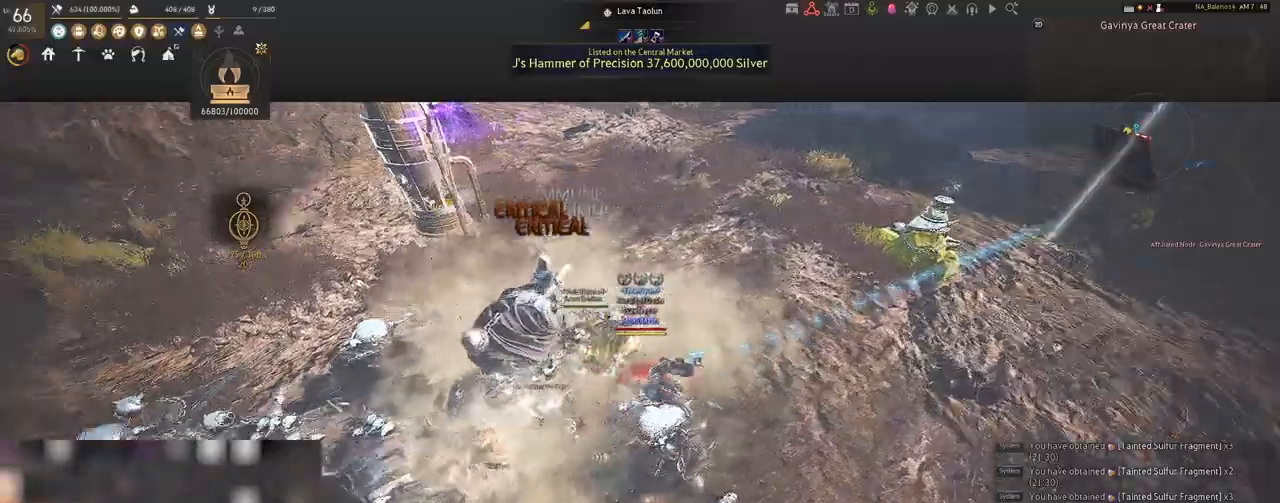
{"keys": [], "mouse": ["left"], "events": [[50, "mouse_left", "down"]]}
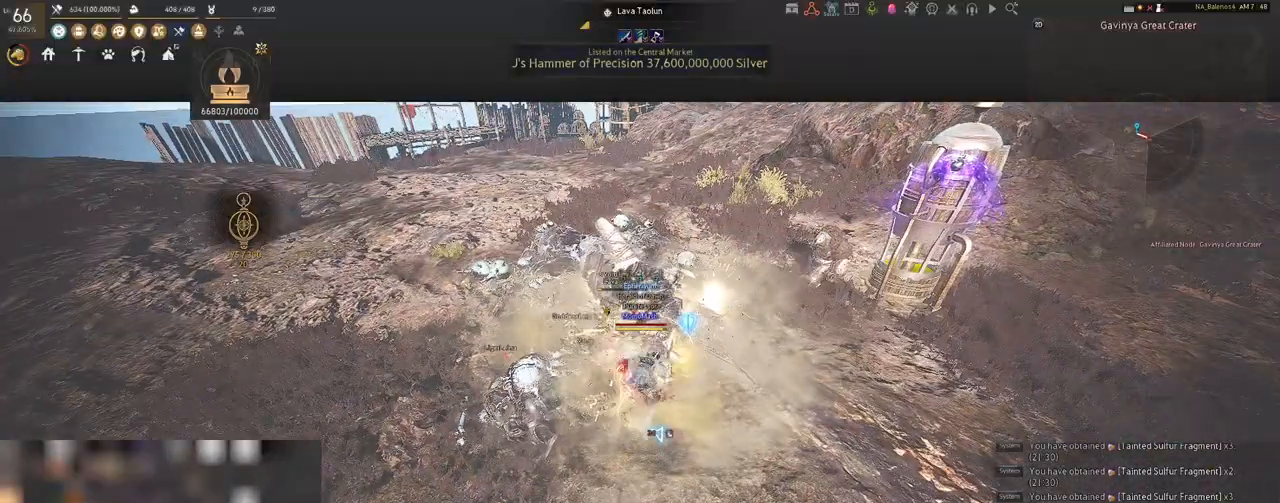
{"keys": [], "mouse": ["left"], "events": []}
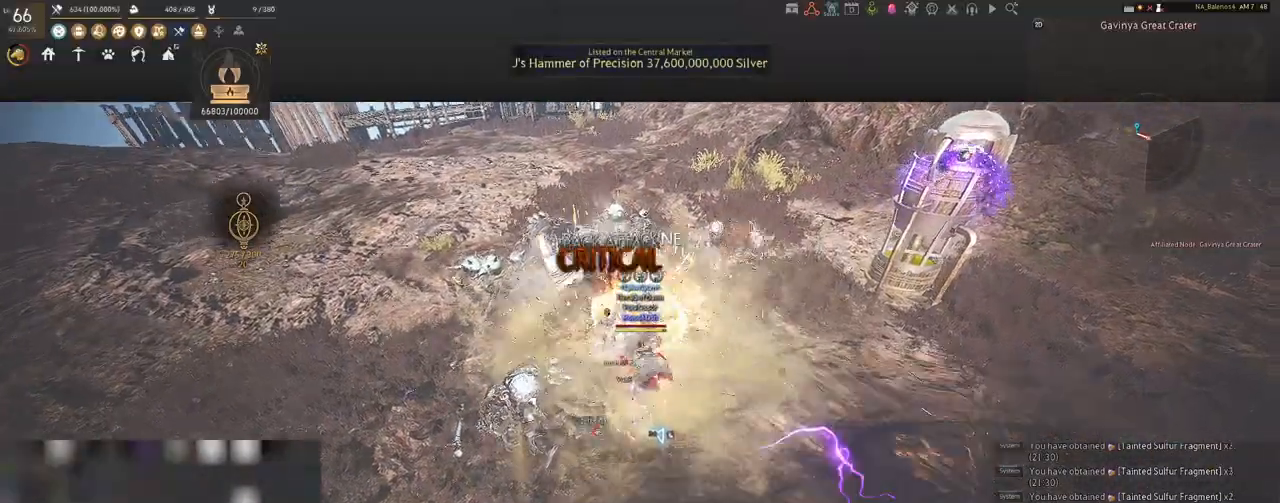
{"keys": ["s"], "mouse": [], "events": [[233, "mouse_left", "up"], [300, "s", "down"]]}
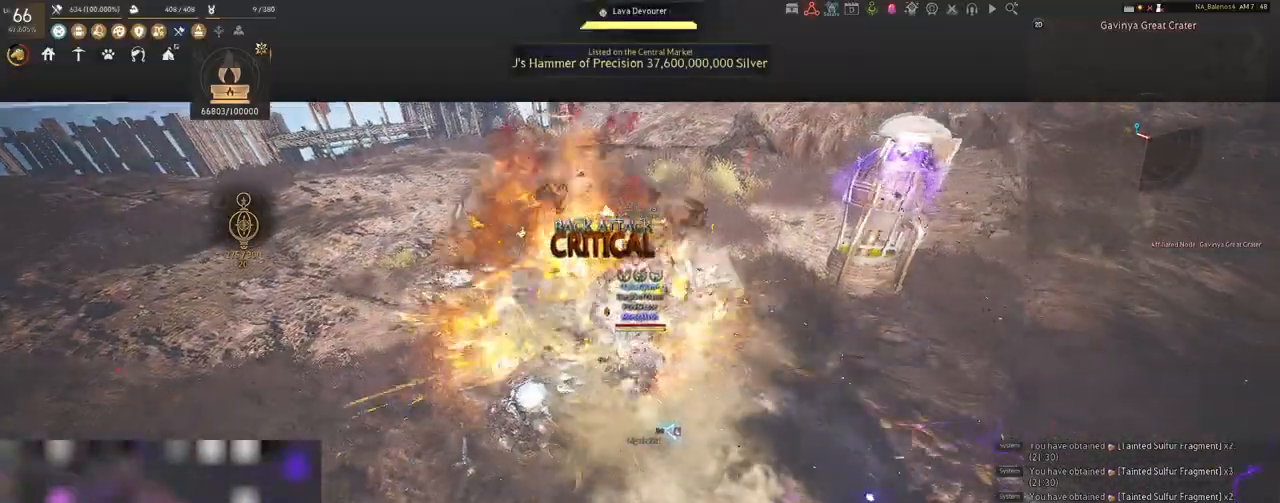
{"keys": ["s"], "mouse": [], "events": [[133, "q", "down"], [167, "q", "up"], [300, "q", "down"], [333, "q", "up"], [467, "q", "down"], [500, "q", "up"]]}
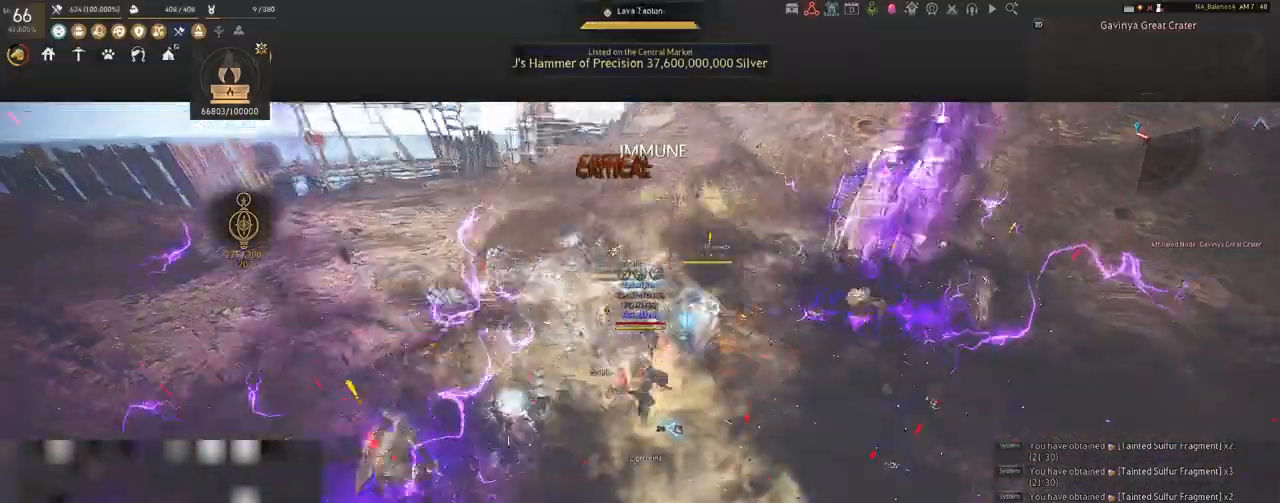
{"keys": [], "mouse": [], "events": [[133, "q", "down"], [167, "q", "up"], [317, "q", "down"], [350, "q", "up"], [467, "q", "down"], [467, "s", "up"], [500, "q", "up"]]}
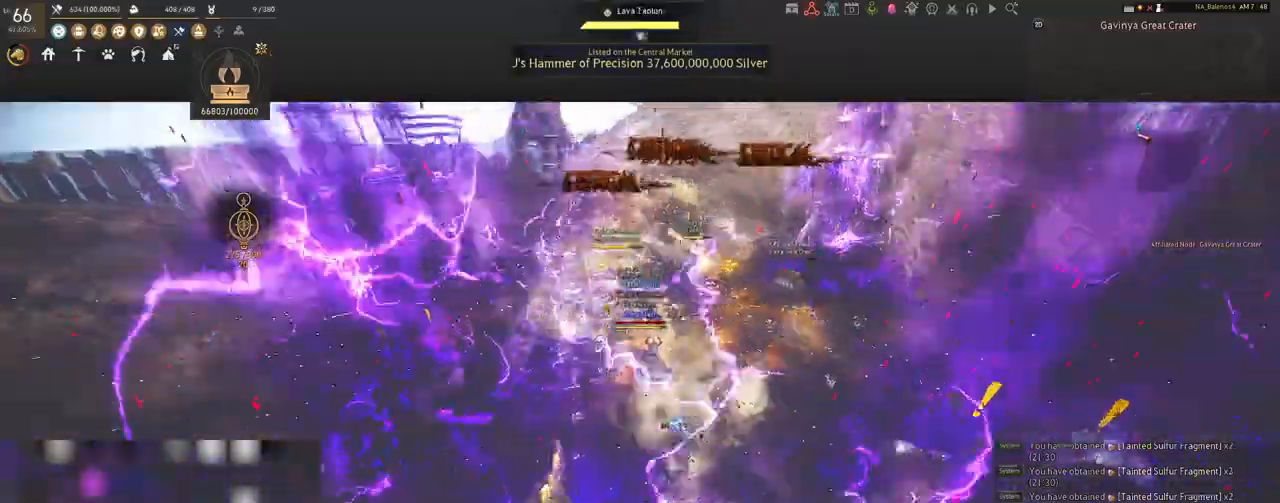
{"keys": ["a", "shift"], "mouse": [], "events": [[100, "mouse_left", "down"], [250, "mouse_left", "up"], [500, "a", "down"], [500, "shift", "down"]]}
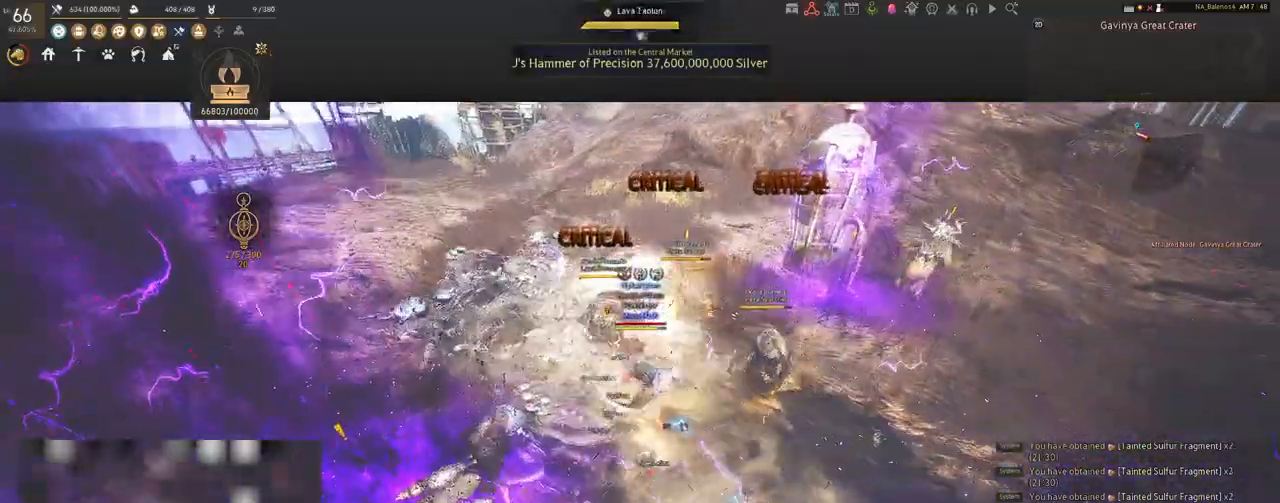
{"keys": ["a", "shift"], "mouse": [], "events": []}
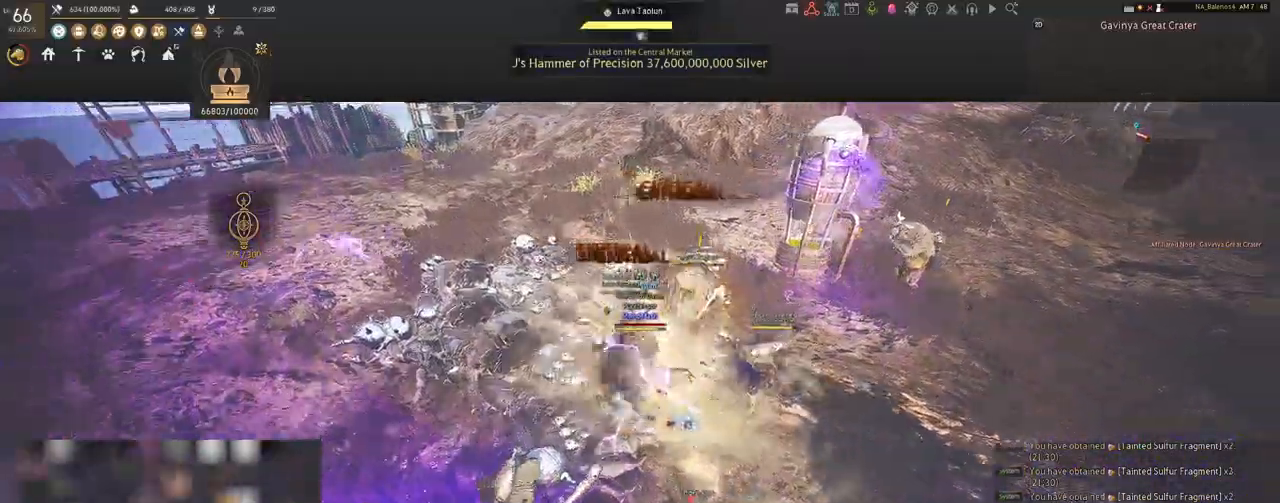
{"keys": ["shift"], "mouse": [], "events": [[267, "s", "down"], [267, "shift", "up"], [300, "a", "up"], [333, "s", "up"], [350, "s", "down"], [417, "s", "up"], [450, "shift", "down"]]}
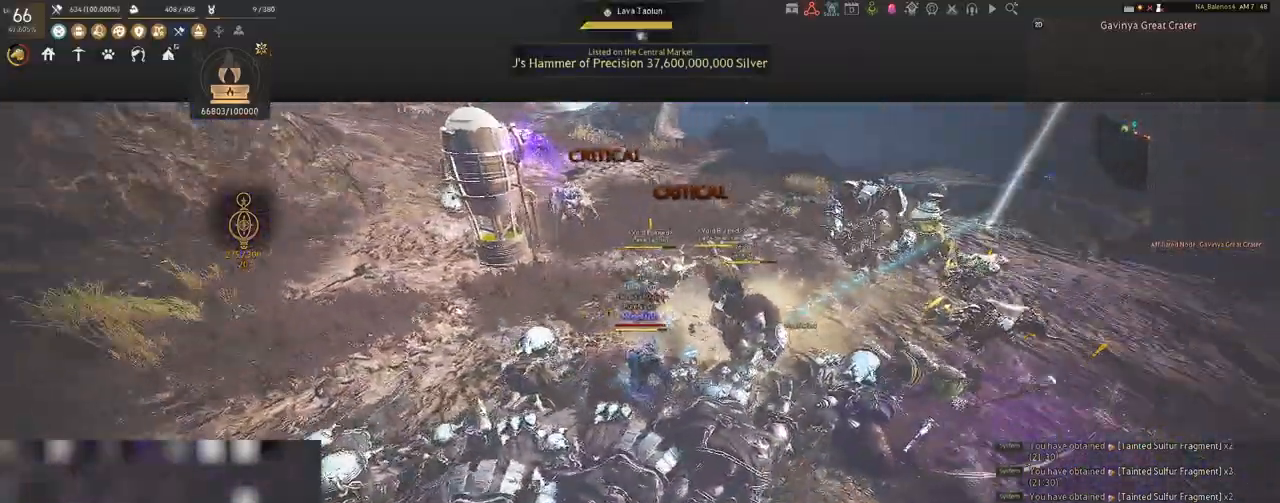
{"keys": ["shift"], "mouse": [], "events": [[17, "f", "down"], [150, "f", "up"]]}
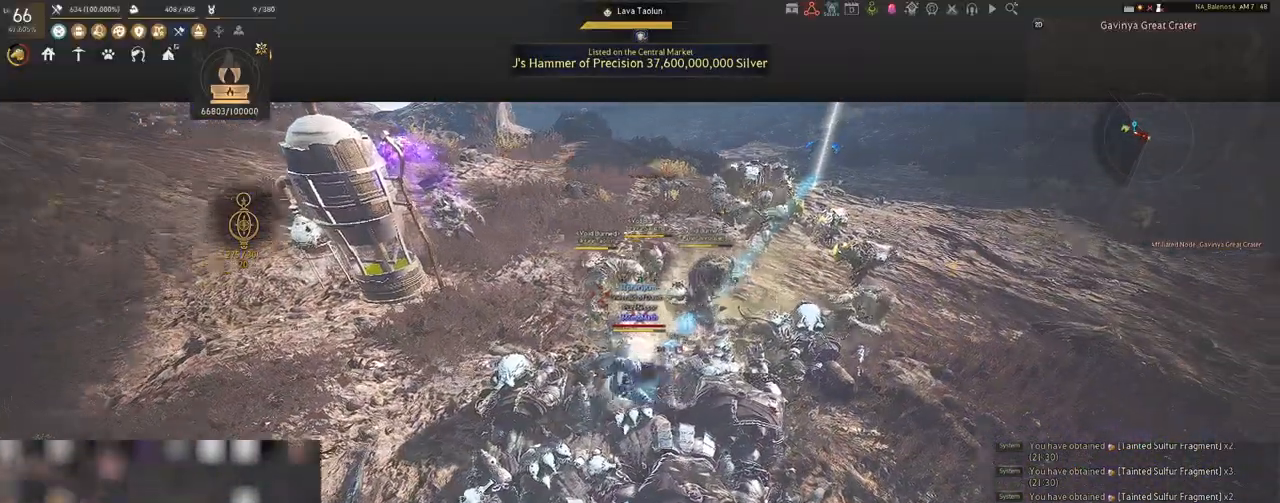
{"keys": ["shift"], "mouse": [], "events": []}